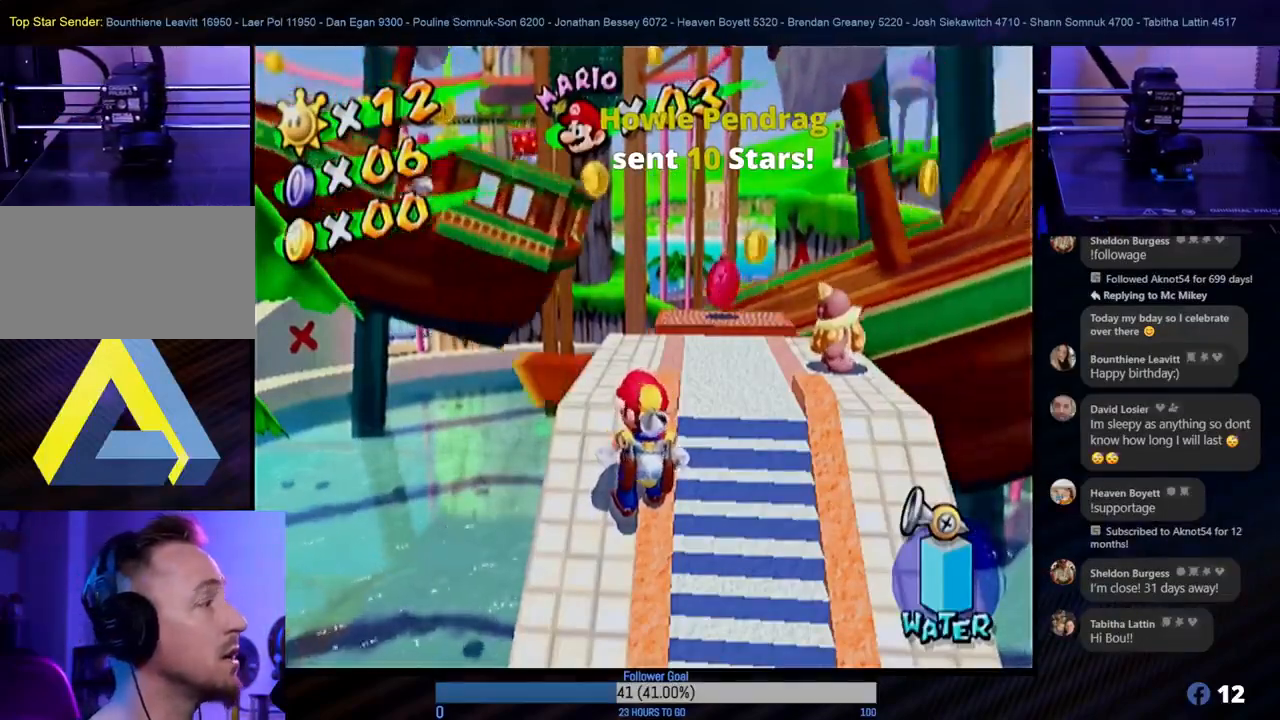
Gameplay with a controller (Nintendo layout); each line is a JSON object with the inputs held at the frame after it. "events" lists button and stick changes between this image and that frame as [ms after this image, input, new state], when the widget could be followed in between. Not read: L3 R3.
{"buttons": [], "left_stick": "up-right", "right_stick": "center", "events": [[500, "left_stick", "up-right"]]}
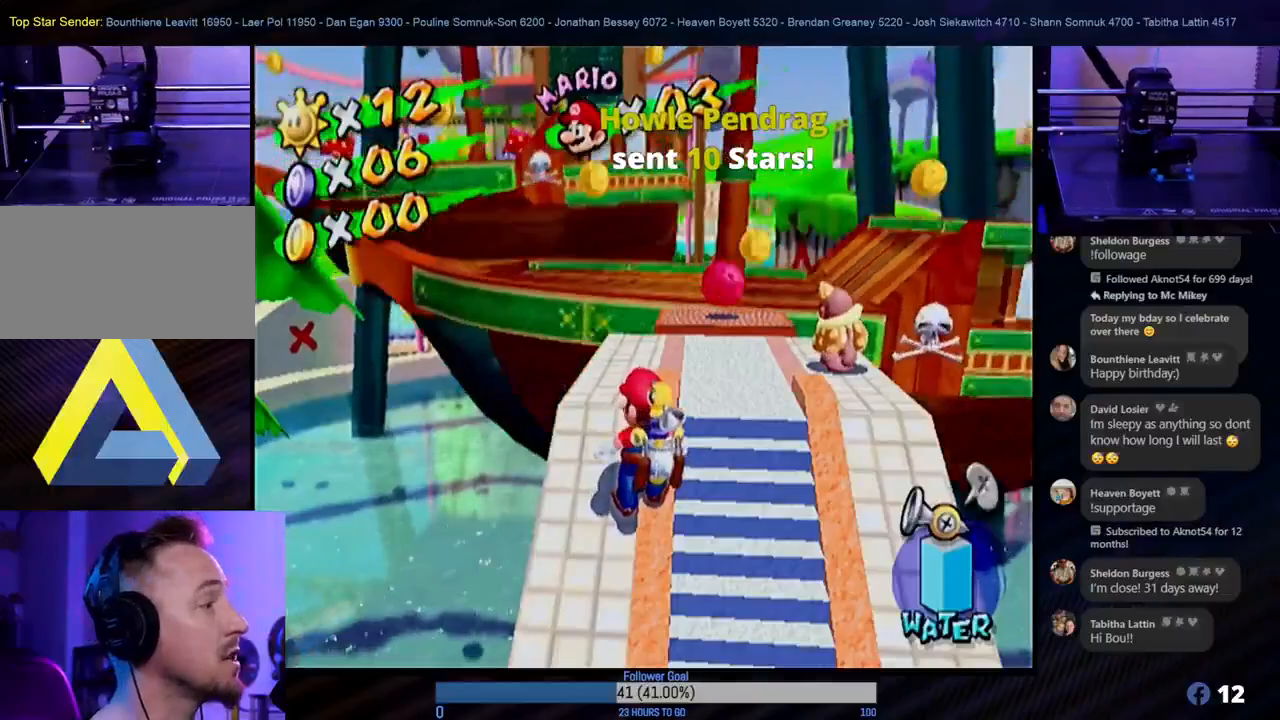
{"buttons": [], "left_stick": "center", "right_stick": "center", "events": [[150, "left_stick", "up"], [500, "left_stick", "center"]]}
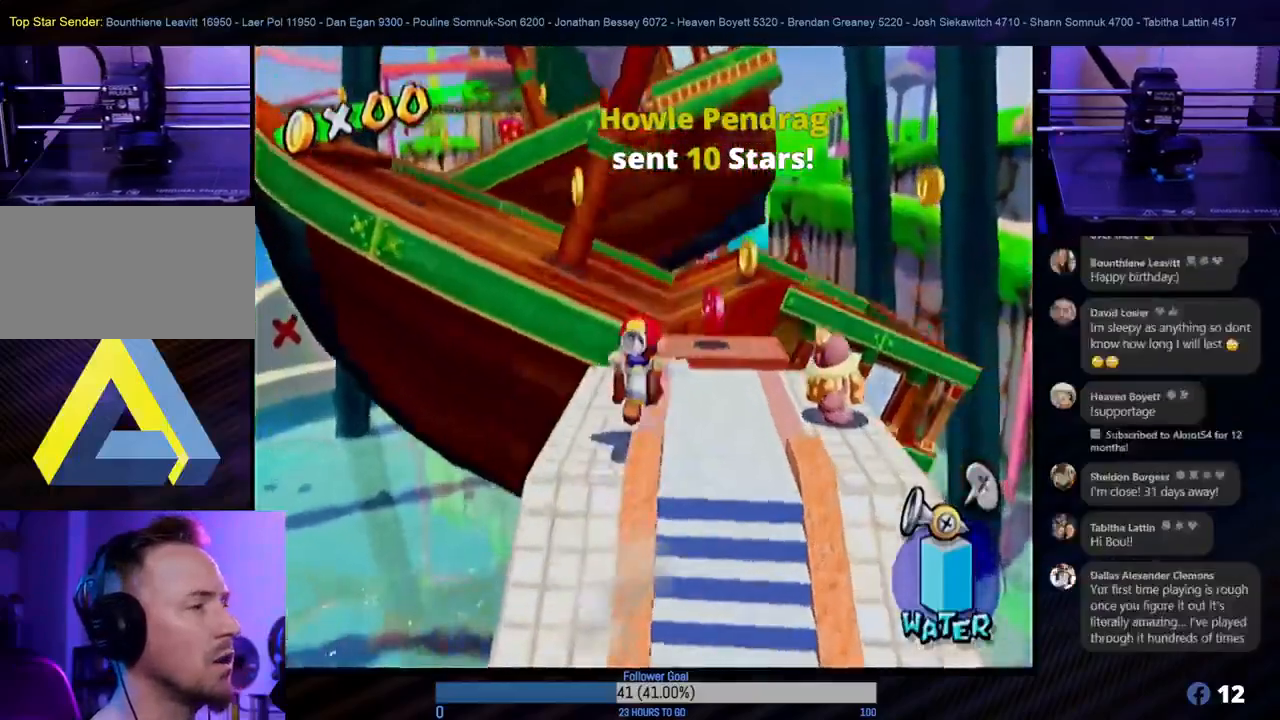
{"buttons": [], "left_stick": "up", "right_stick": "center", "events": [[217, "left_stick", "up-right"], [467, "left_stick", "up"]]}
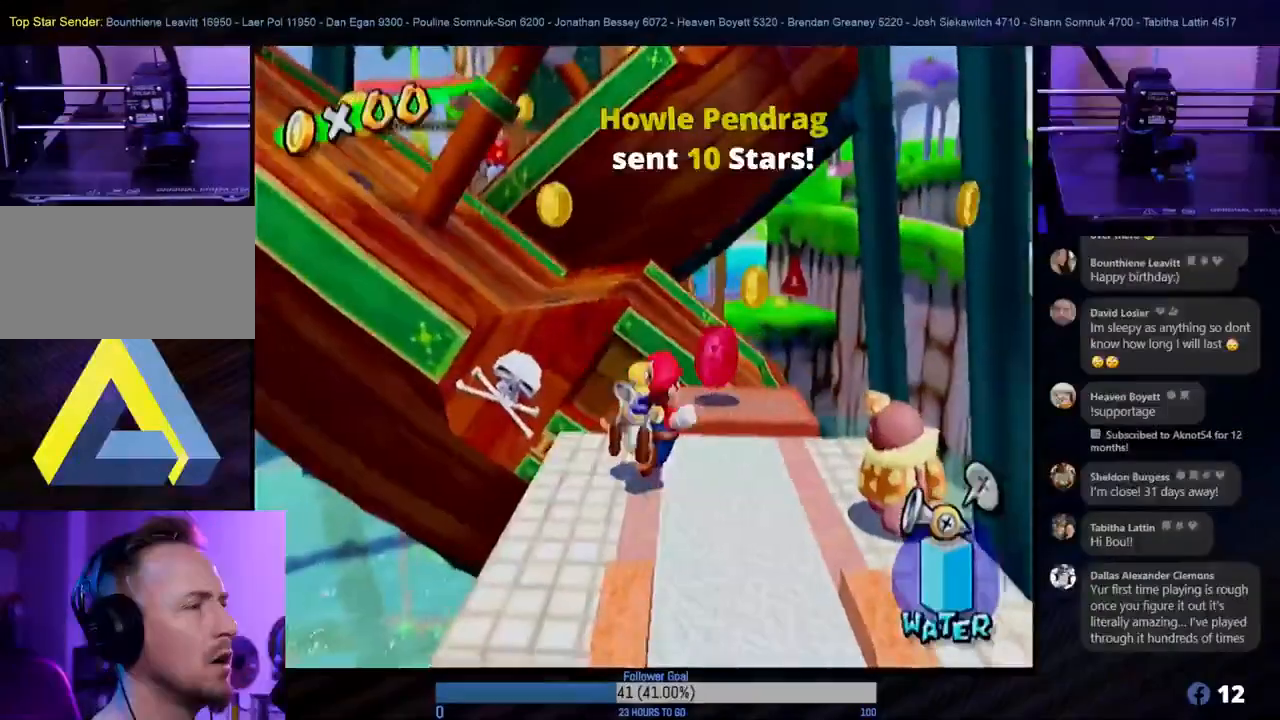
{"buttons": [], "left_stick": "up-right", "right_stick": "center", "events": [[100, "left_stick", "center"], [500, "left_stick", "up-right"]]}
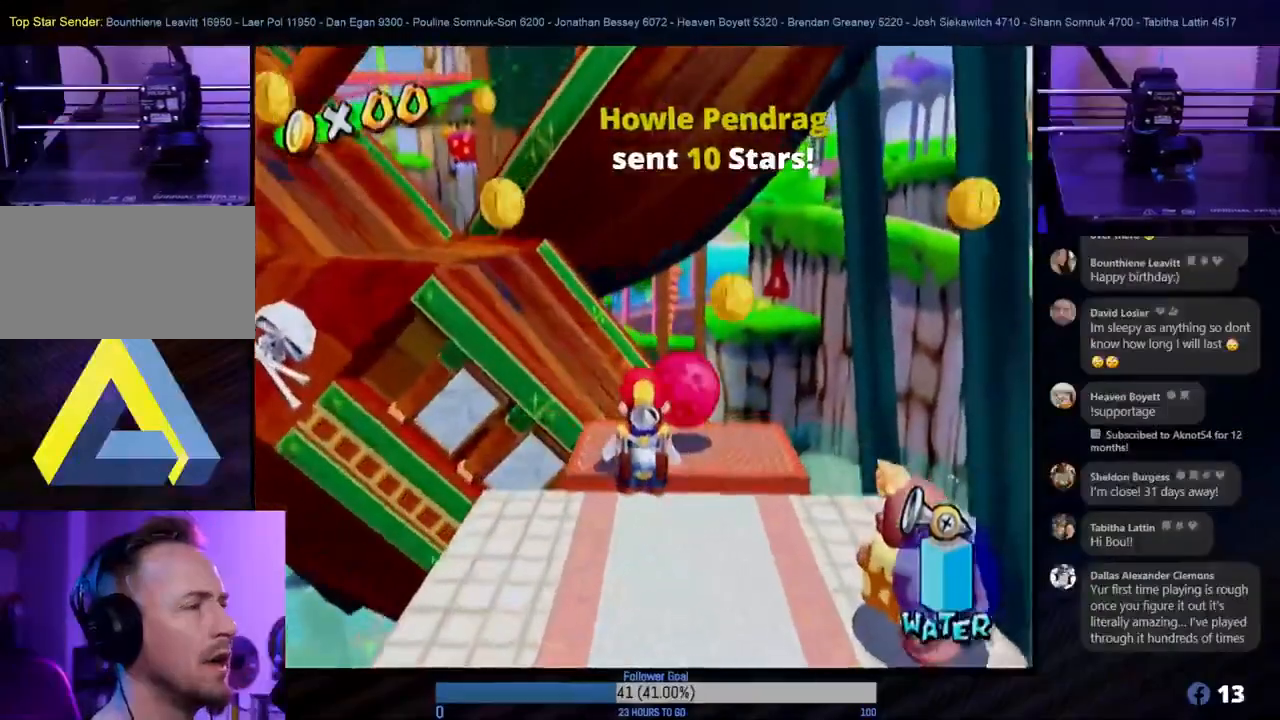
{"buttons": [], "left_stick": "center", "right_stick": "center", "events": [[217, "left_stick", "center"]]}
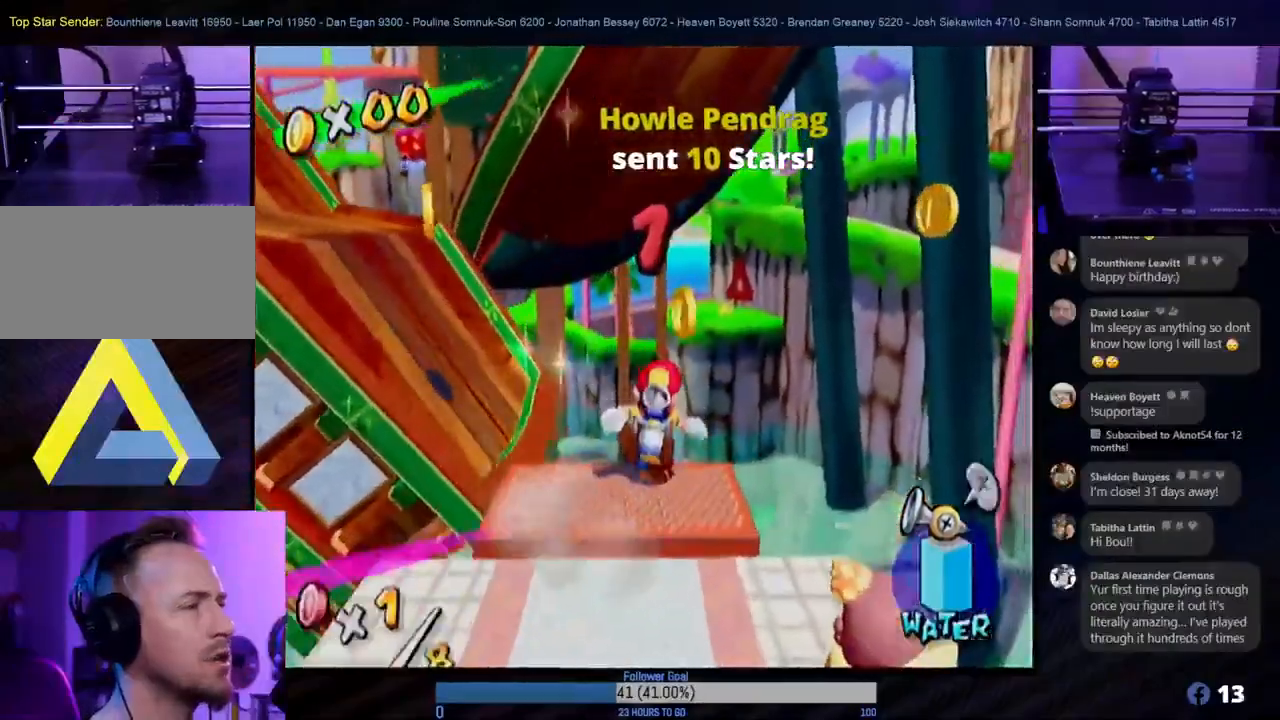
{"buttons": [], "left_stick": "center", "right_stick": "center", "events": []}
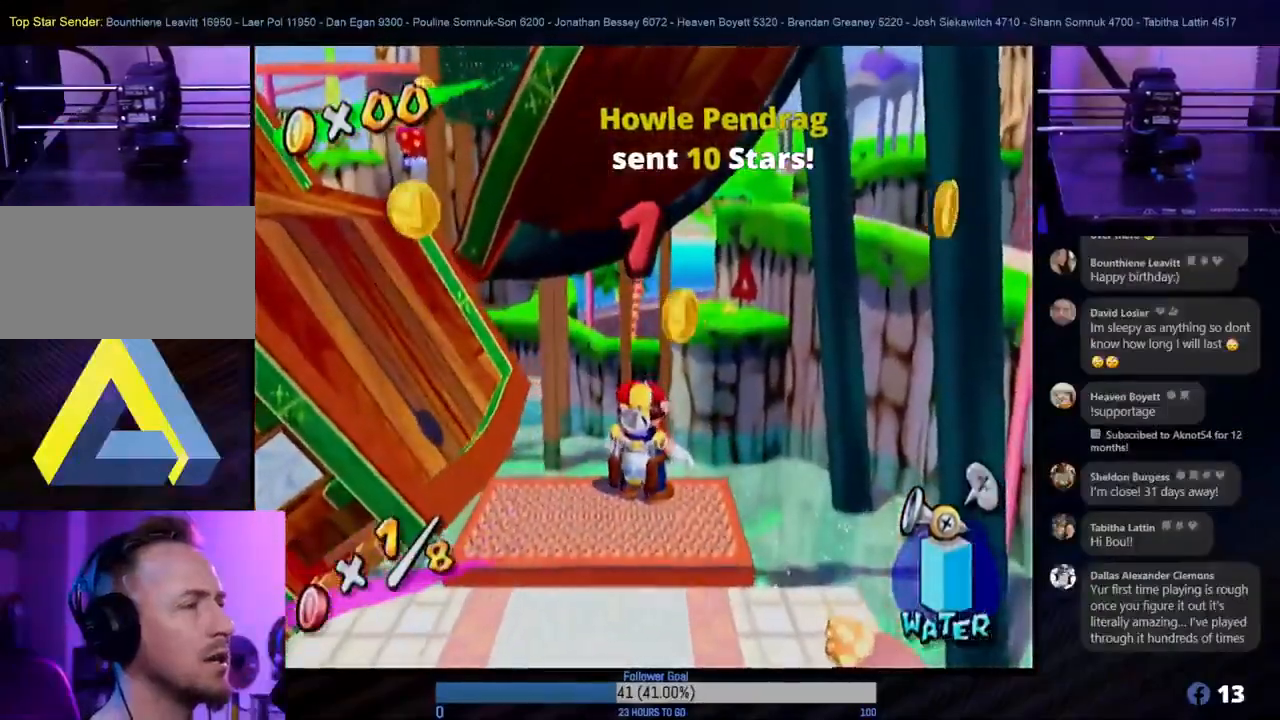
{"buttons": [], "left_stick": "center", "right_stick": "center", "events": [[67, "left_stick", "down-left"], [267, "left_stick", "center"]]}
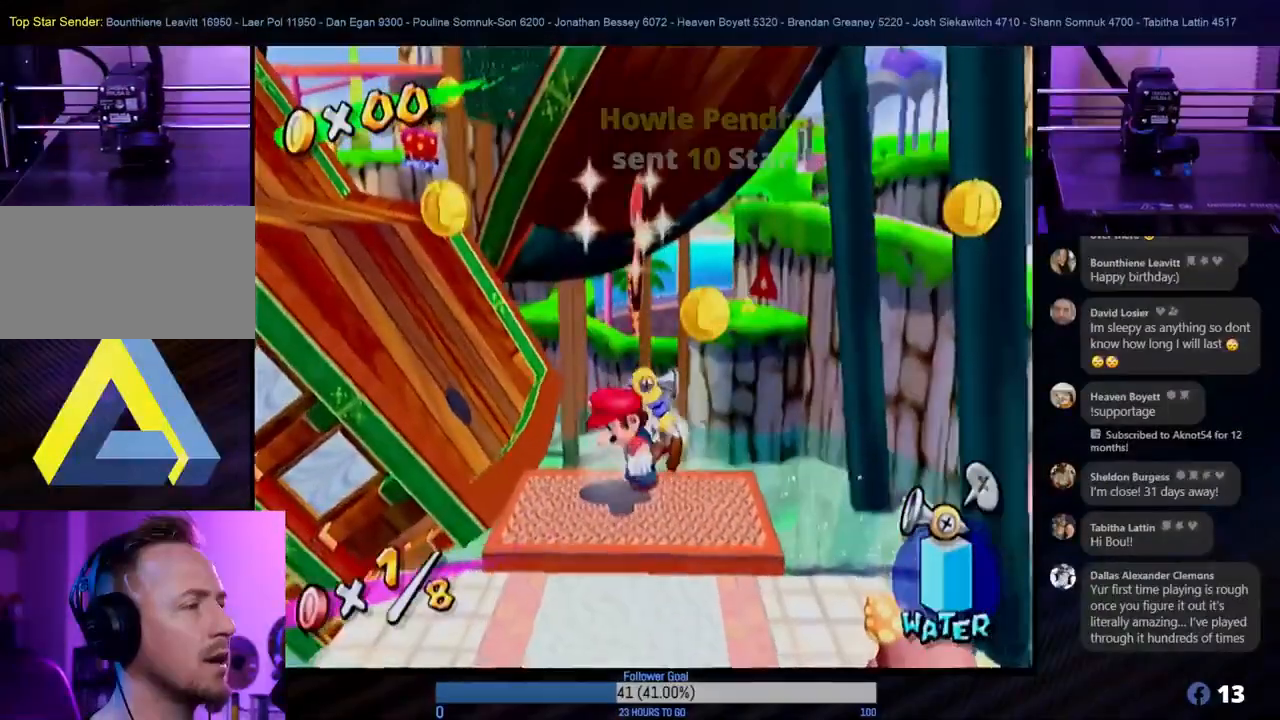
{"buttons": [], "left_stick": "up-left", "right_stick": "center", "events": [[100, "X", "down"], [317, "X", "up"], [500, "left_stick", "up-left"]]}
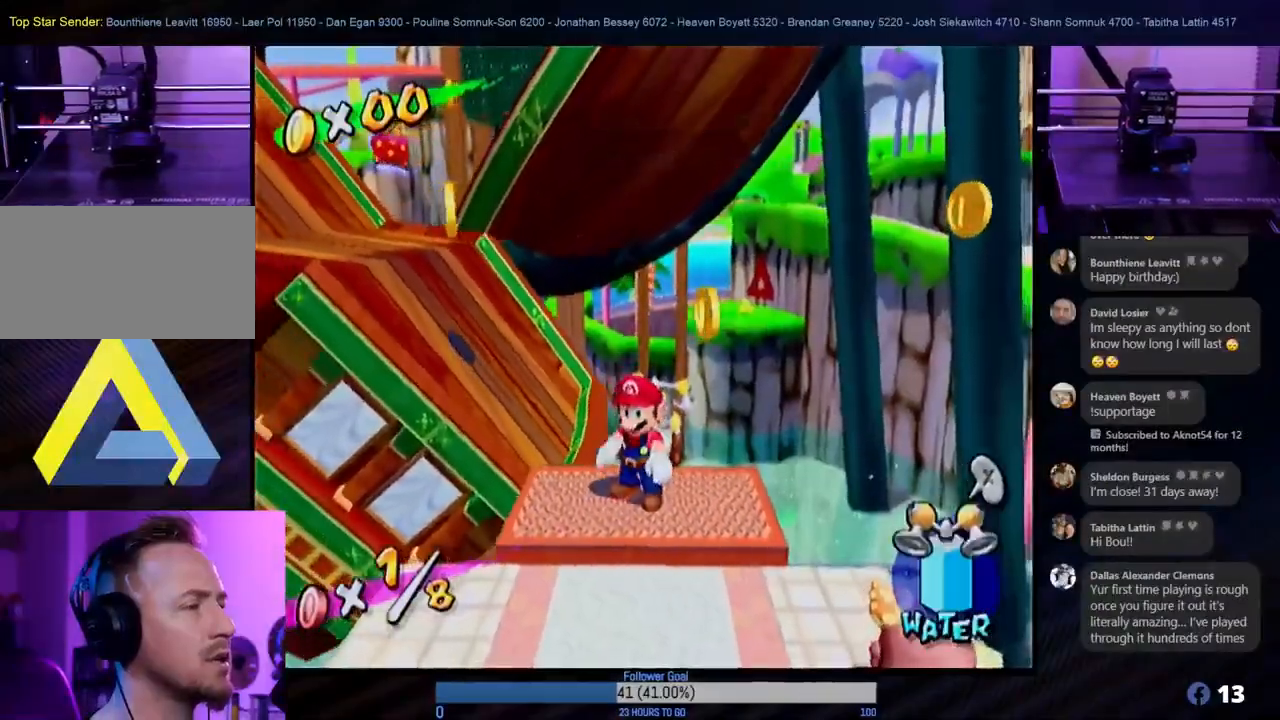
{"buttons": ["R1"], "left_stick": "up-left", "right_stick": "center", "events": [[33, "A", "down"], [250, "A", "up"], [250, "R1", "down"]]}
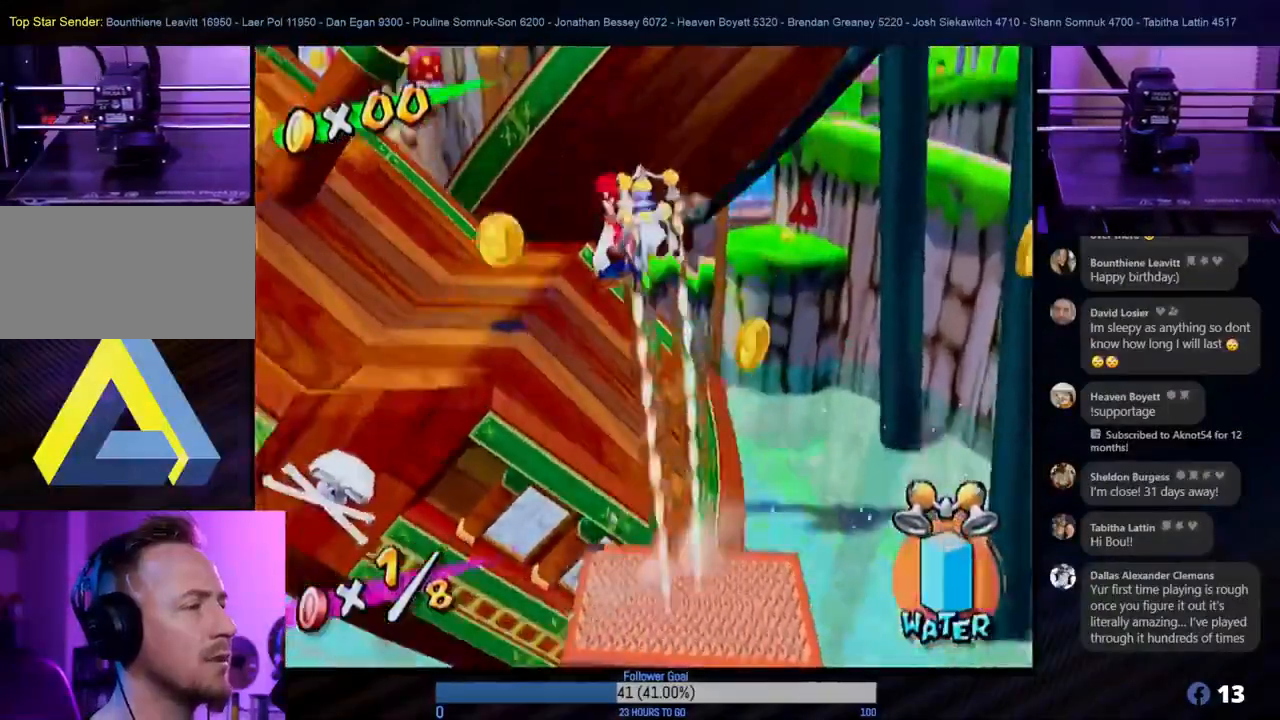
{"buttons": [], "left_stick": "up-right", "right_stick": "center", "events": [[50, "left_stick", "up"], [400, "left_stick", "up-right"], [450, "R1", "up"]]}
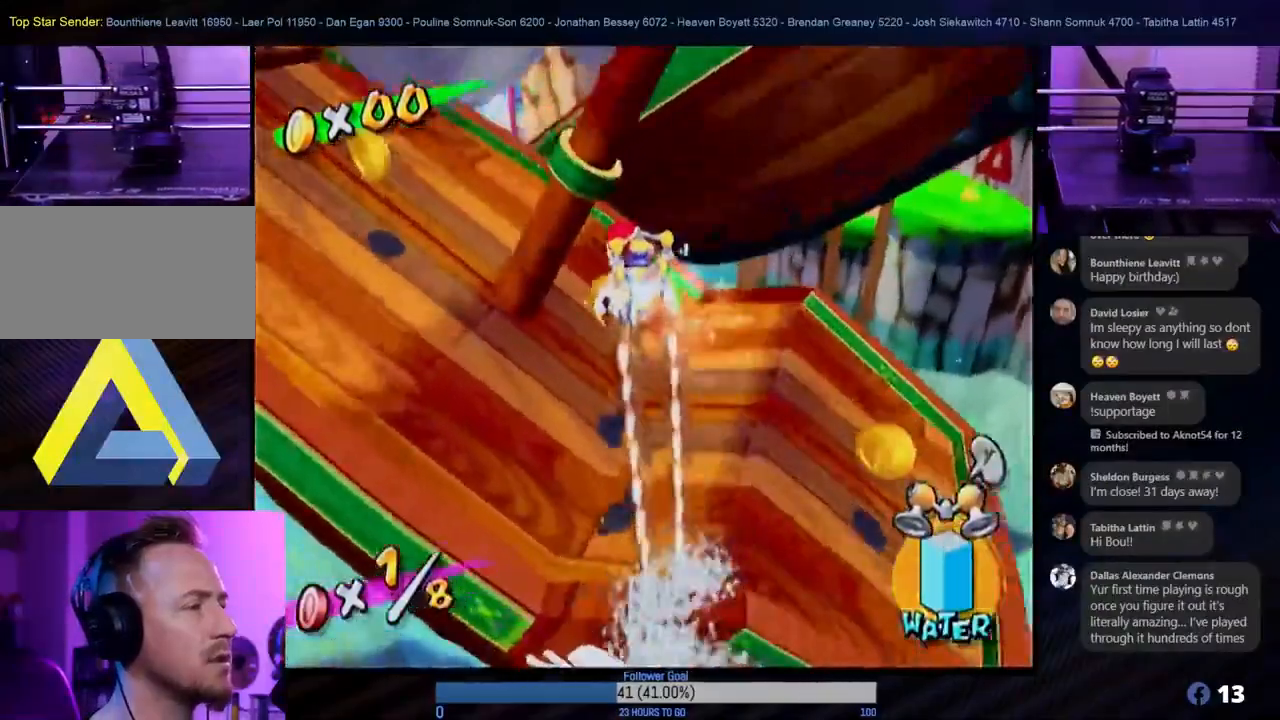
{"buttons": [], "left_stick": "up-left", "right_stick": "center", "events": [[50, "left_stick", "up-left"], [150, "left_stick", "left"], [317, "left_stick", "up-left"]]}
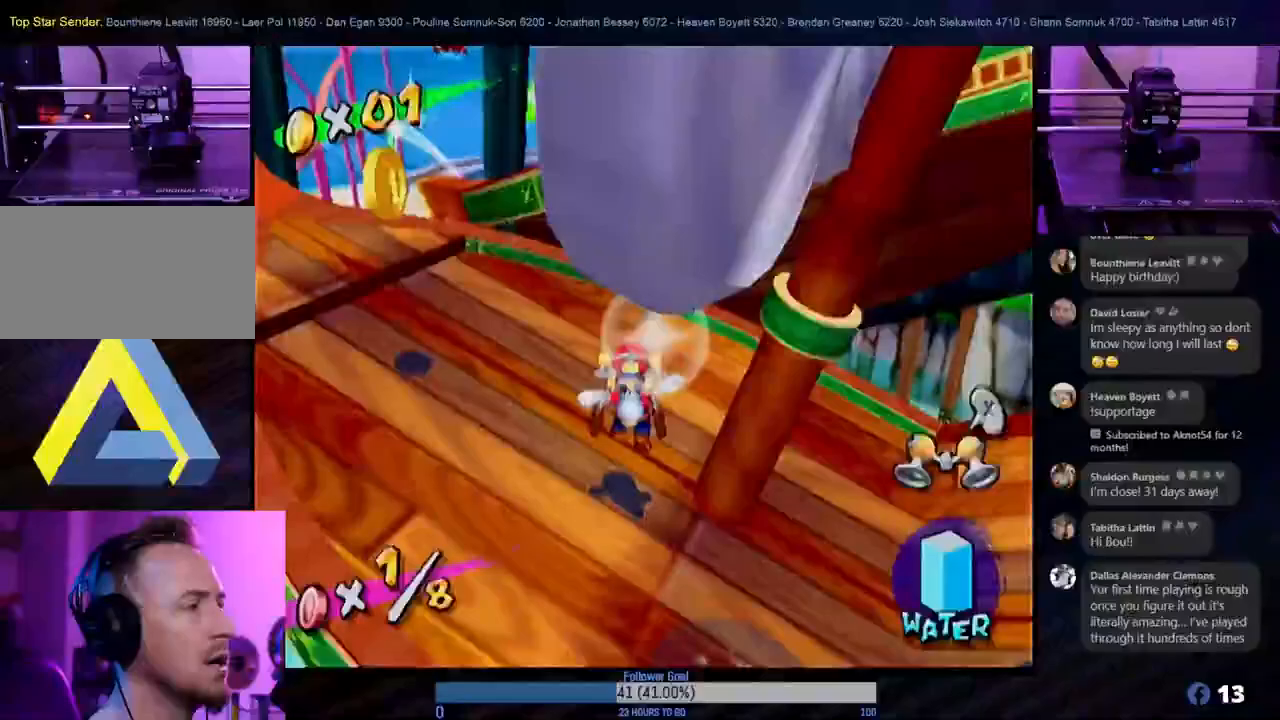
{"buttons": [], "left_stick": "center", "right_stick": "center", "events": [[117, "left_stick", "left"], [233, "left_stick", "down-left"], [333, "left_stick", "center"]]}
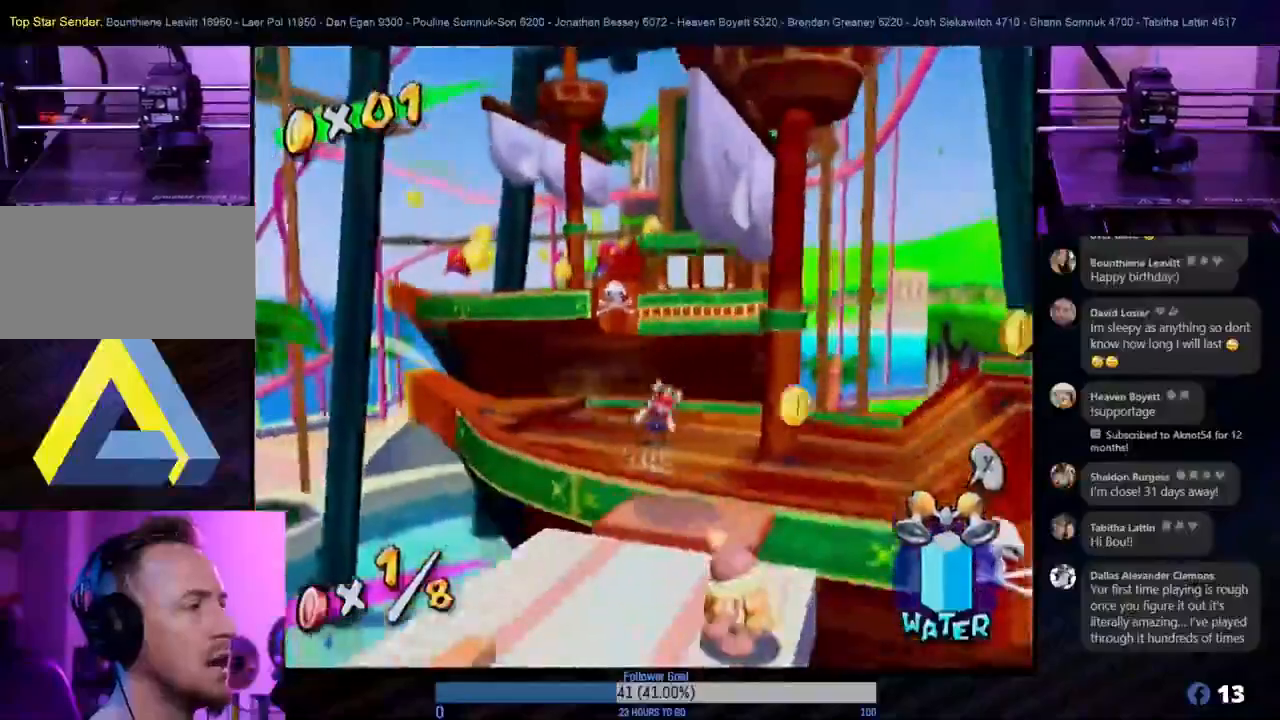
{"buttons": [], "left_stick": "center", "right_stick": "center", "events": [[150, "left_stick", "down-right"], [383, "left_stick", "up-right"], [450, "left_stick", "center"]]}
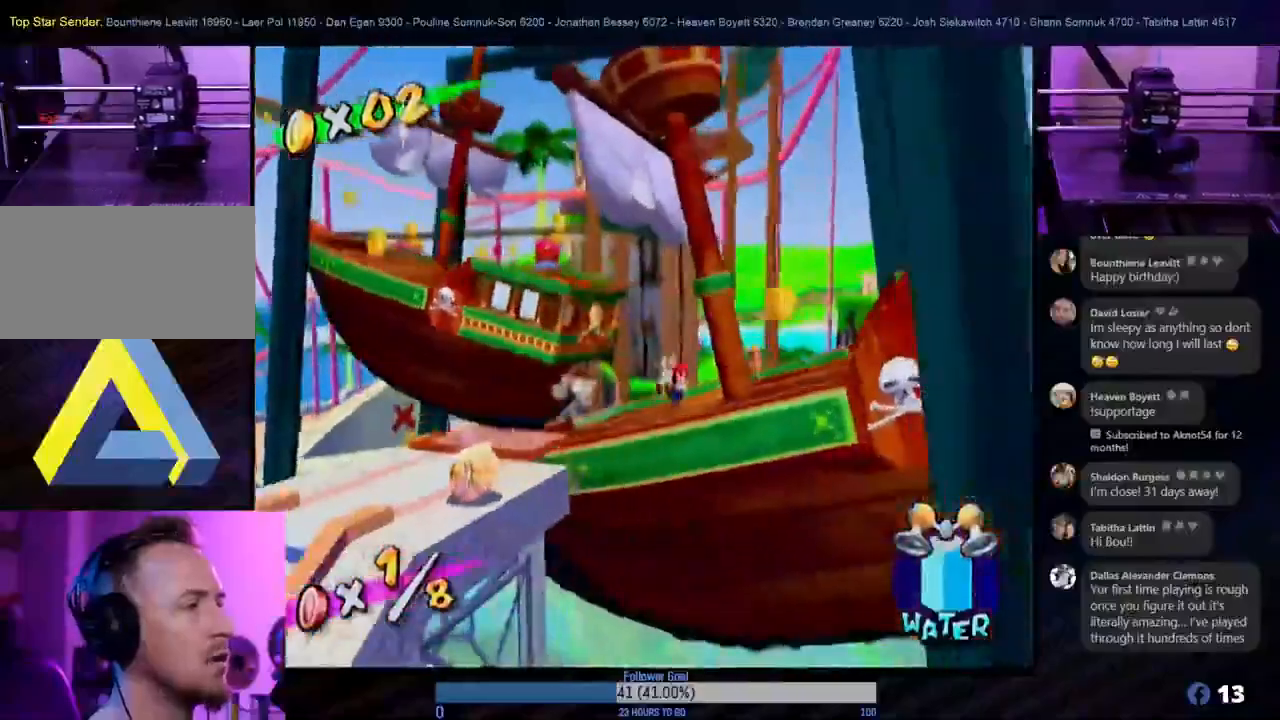
{"buttons": [], "left_stick": "right", "right_stick": "center", "events": [[183, "left_stick", "right"]]}
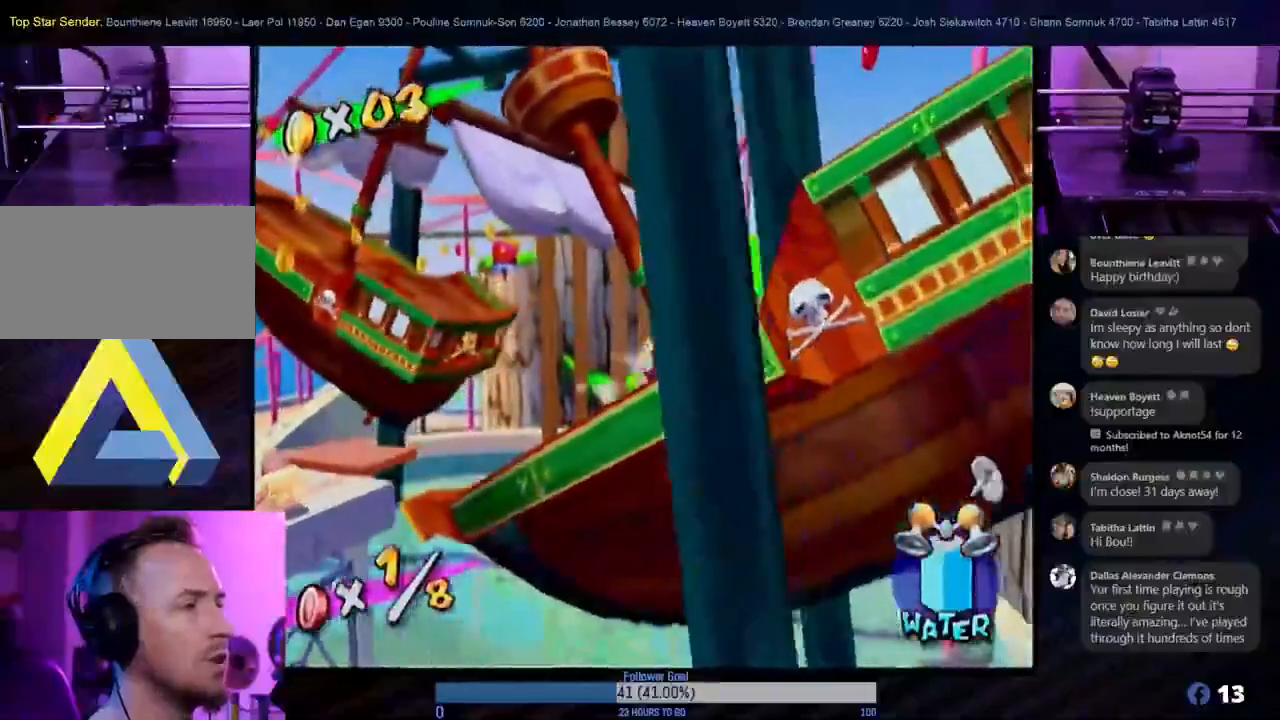
{"buttons": [], "left_stick": "right", "right_stick": "center", "events": []}
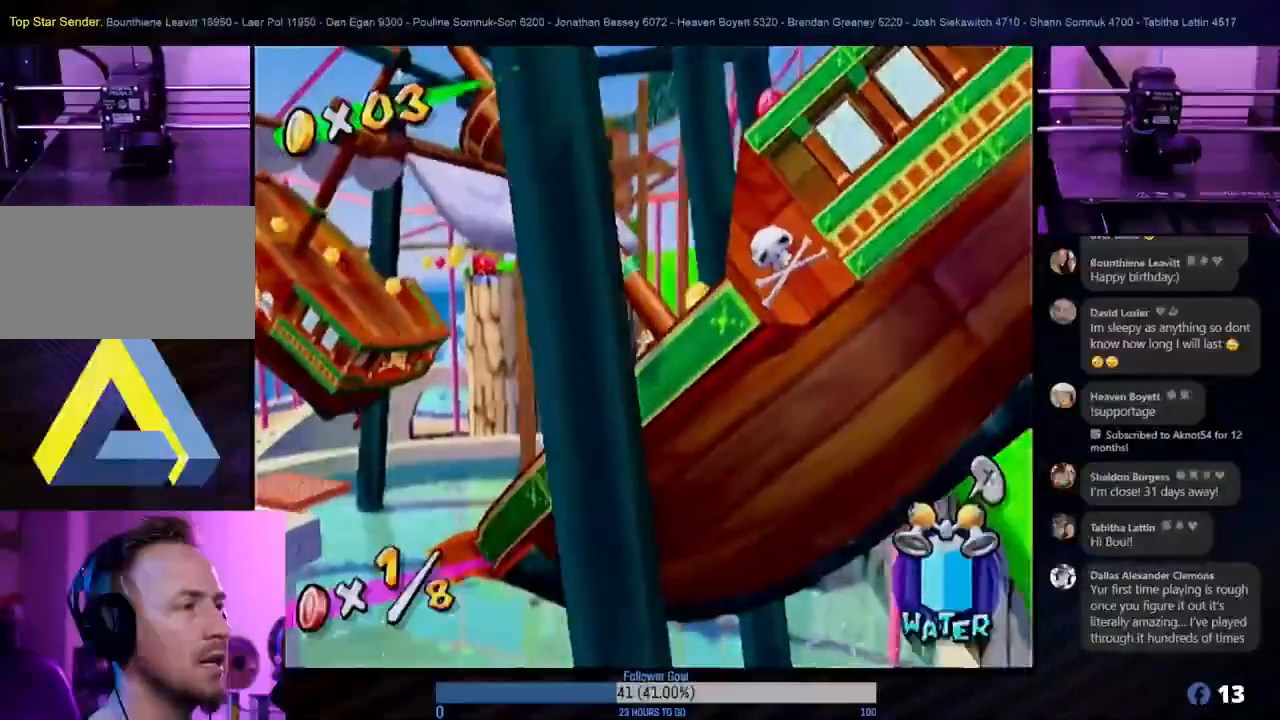
{"buttons": ["A"], "left_stick": "right", "right_stick": "center", "events": [[267, "A", "down"]]}
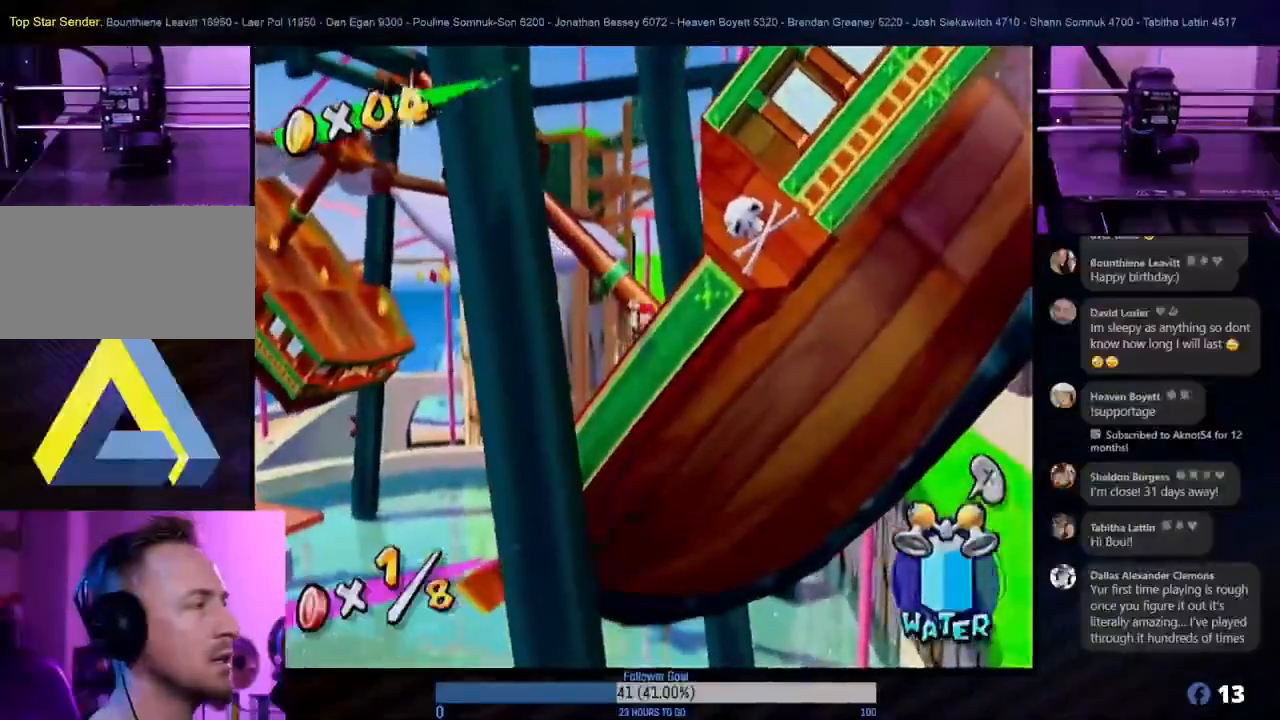
{"buttons": ["R1"], "left_stick": "center", "right_stick": "center", "events": [[217, "R1", "down"], [283, "A", "up"], [400, "left_stick", "center"]]}
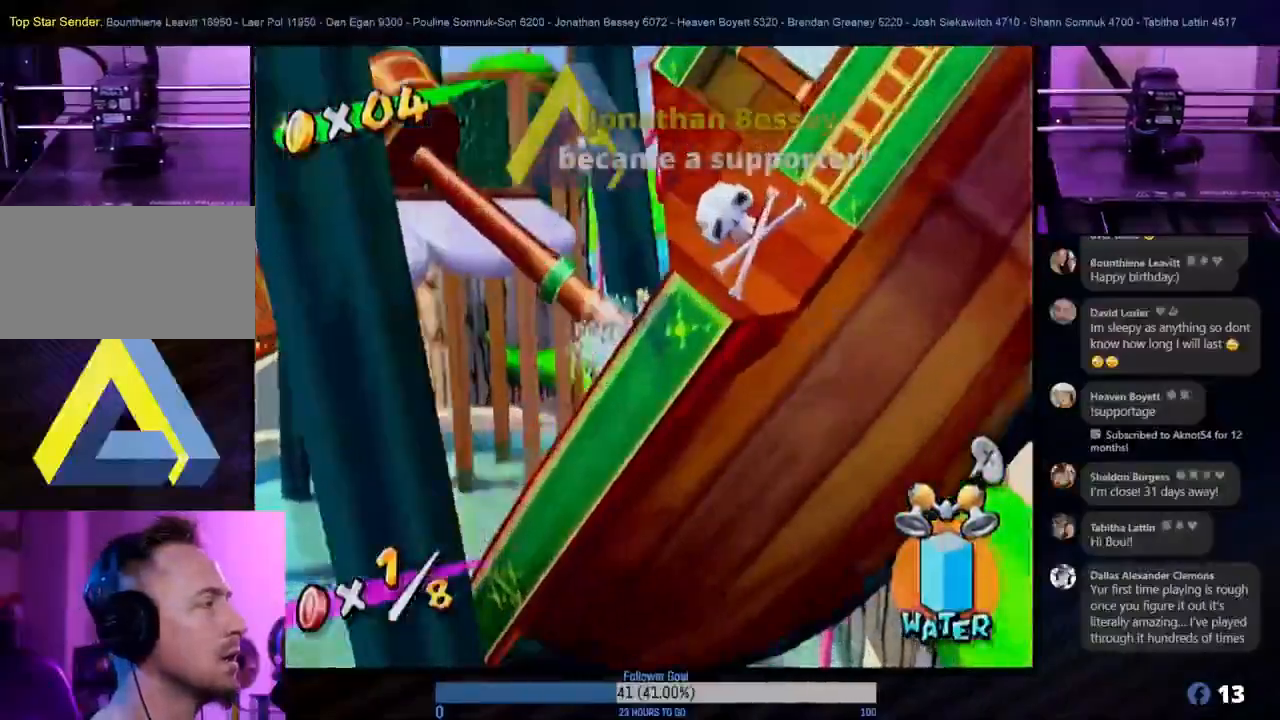
{"buttons": ["R1"], "left_stick": "center", "right_stick": "center", "events": [[17, "left_stick", "up-right"], [150, "left_stick", "center"]]}
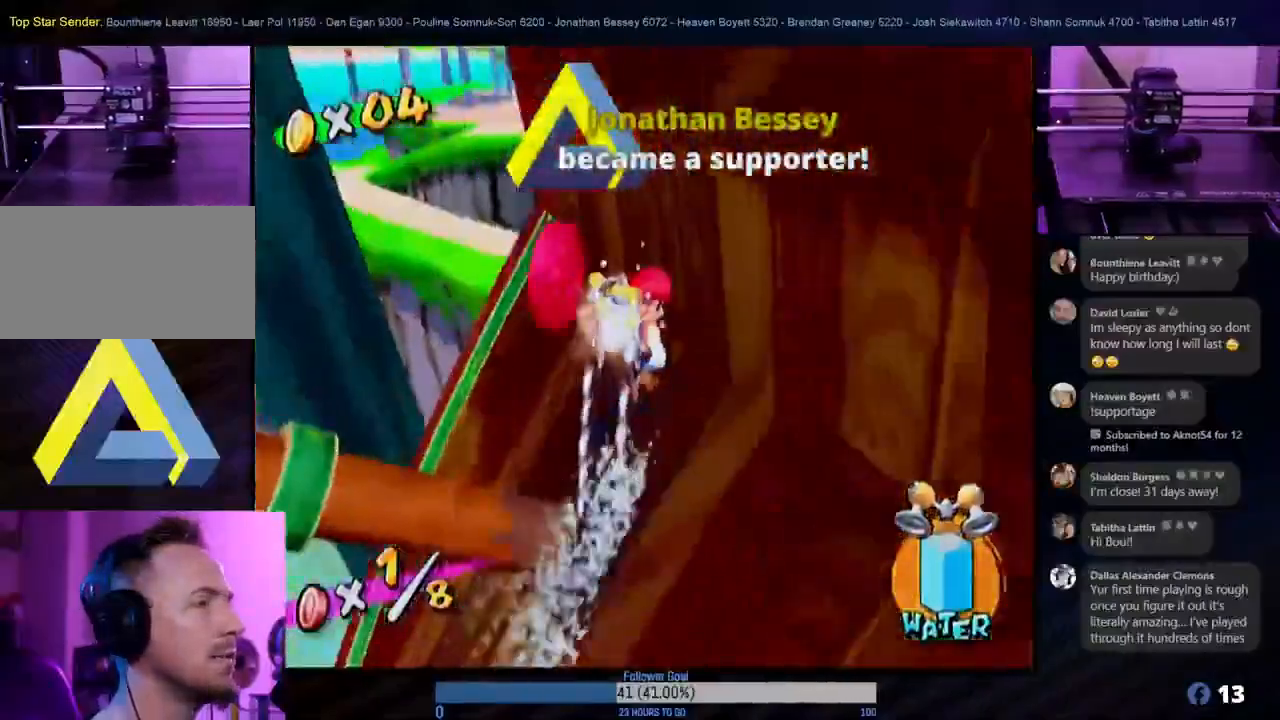
{"buttons": ["R1"], "left_stick": "down", "right_stick": "center", "events": [[350, "left_stick", "down"]]}
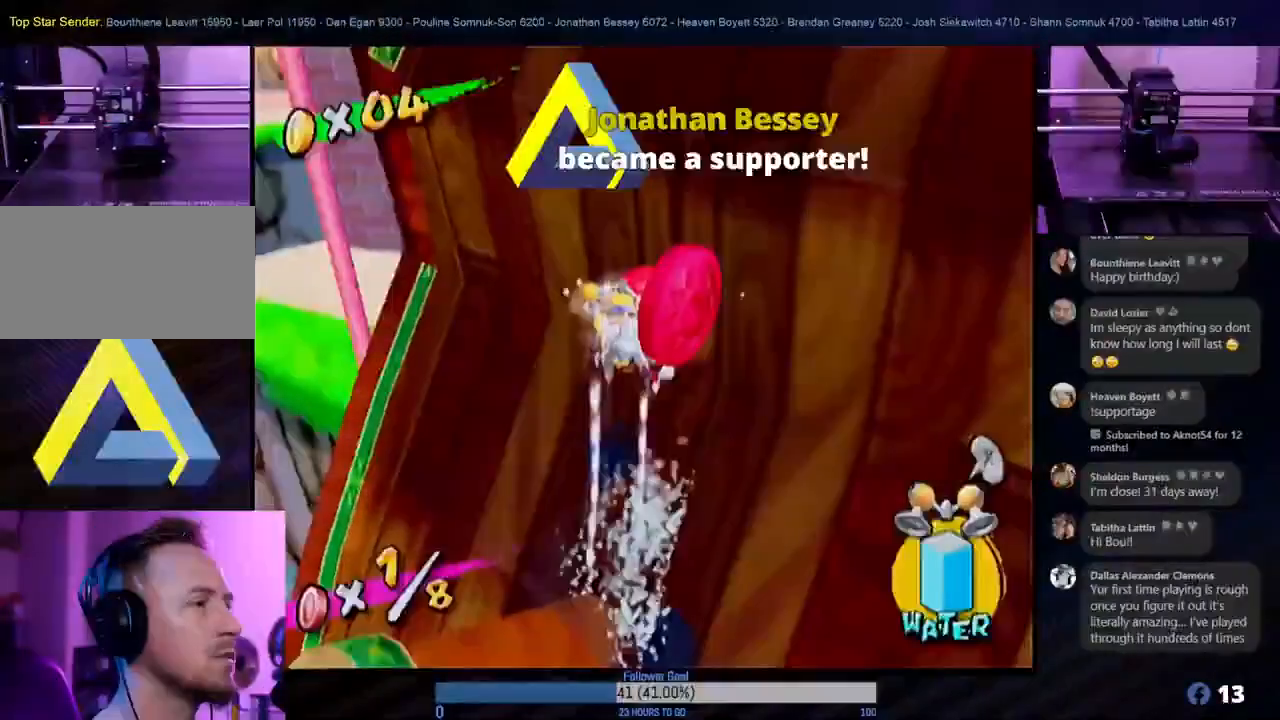
{"buttons": [], "left_stick": "up-right", "right_stick": "center", "events": [[133, "left_stick", "down-right"], [233, "left_stick", "right"], [333, "R1", "up"], [333, "left_stick", "up-right"]]}